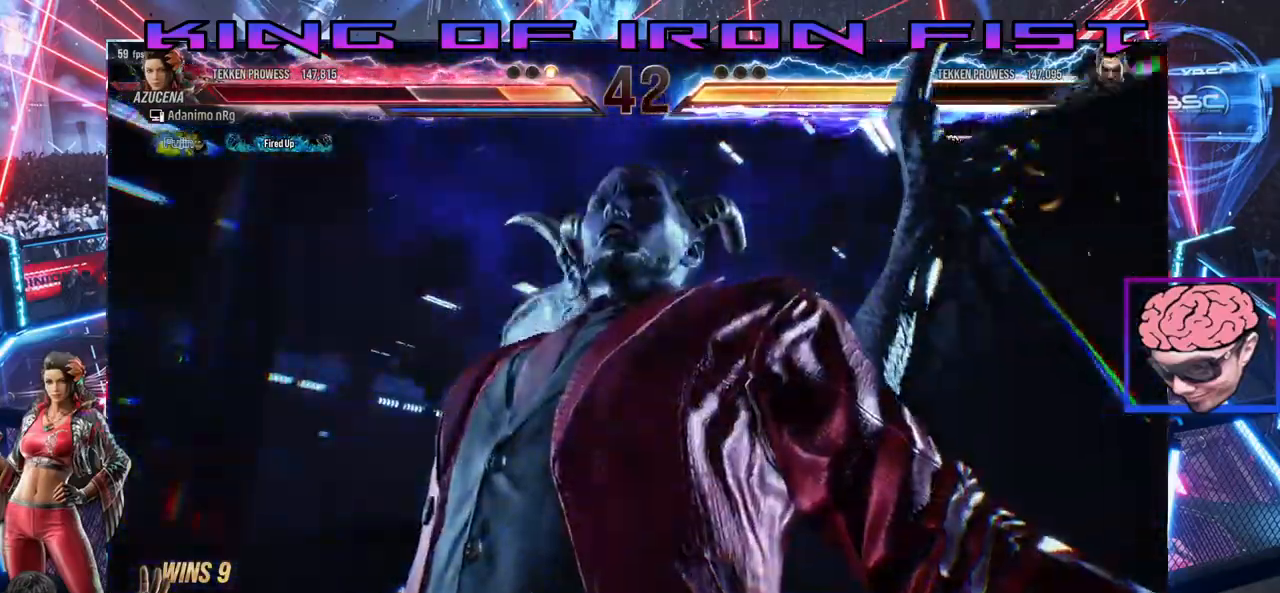
Gameplay with a controller (PlayStation layout); each line is a JSON object with the inputs held at the frame after it. "events" lists button and stick changes between this image and that frame as [ms after this image, input, new state], when the widget could be followed in between.
{"buttons": ["DPAD_LEFT"], "left_stick": "center", "right_stick": "center", "events": []}
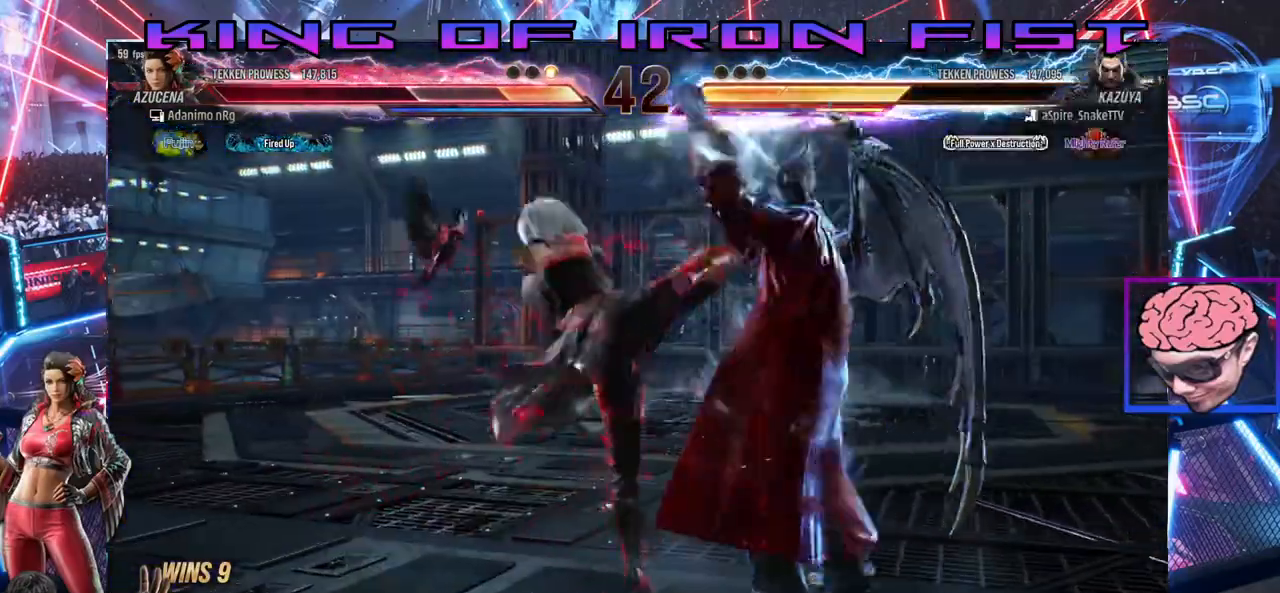
{"buttons": ["DPAD_RIGHT"], "left_stick": "center", "right_stick": "center", "events": [[333, "DPAD_LEFT", "up"], [417, "DPAD_DOWN", "down"], [417, "DPAD_RIGHT", "down"], [500, "DPAD_DOWN", "up"]]}
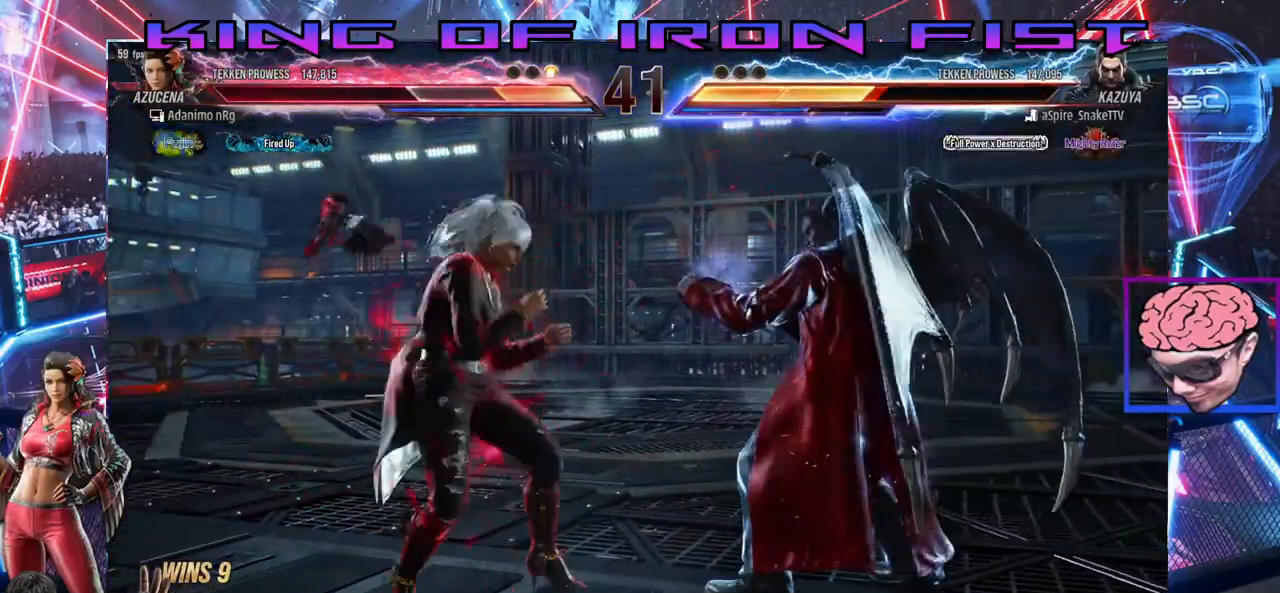
{"buttons": ["DPAD_DOWN", "DPAD_LEFT"], "left_stick": "center", "right_stick": "center", "events": [[183, "DPAD_RIGHT", "up"], [217, "DPAD_LEFT", "down"], [317, "DPAD_LEFT", "up"], [383, "DPAD_DOWN", "down"], [383, "DPAD_RIGHT", "down"], [400, "DPAD_RIGHT", "up"], [417, "CIRCLE", "down"], [433, "DPAD_LEFT", "down"], [467, "CIRCLE", "up"]]}
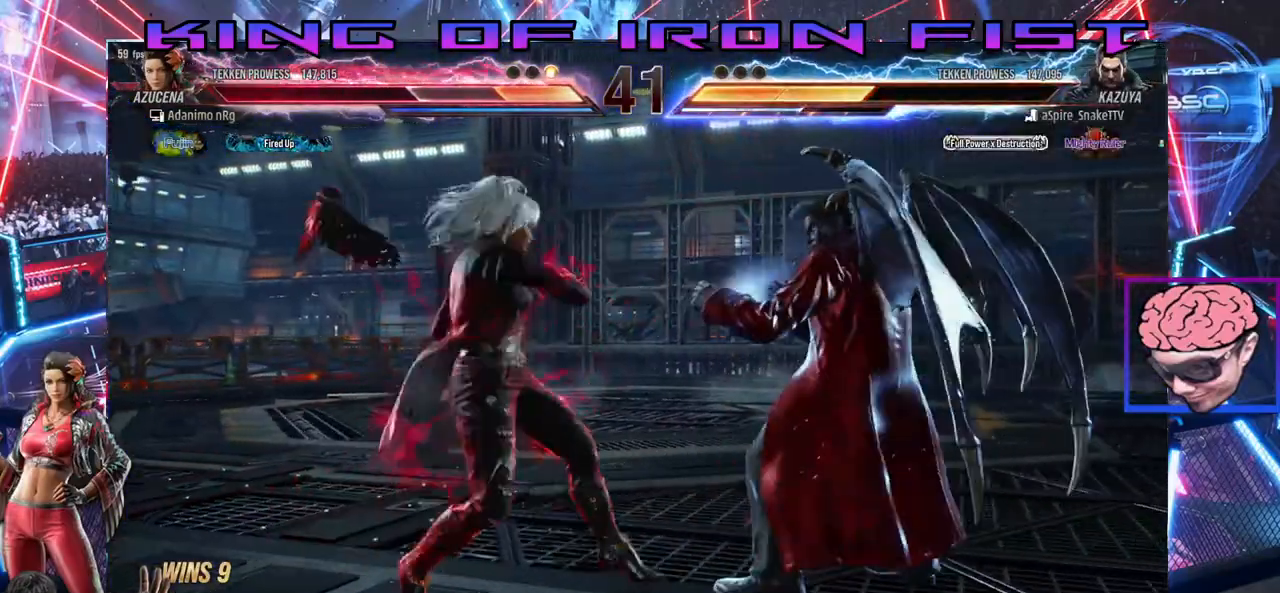
{"buttons": [], "left_stick": "center", "right_stick": "center", "events": [[17, "CIRCLE", "down"], [100, "CIRCLE", "up"], [150, "CIRCLE", "down"], [317, "CIRCLE", "up"], [317, "DPAD_DOWN", "up"], [317, "DPAD_LEFT", "up"]]}
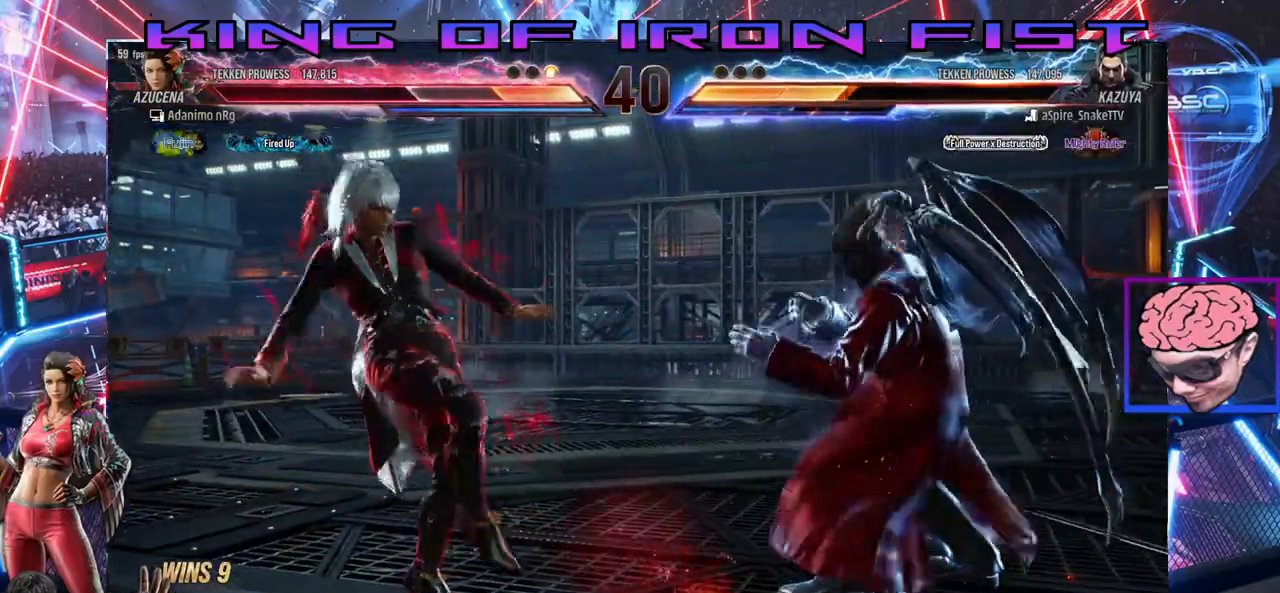
{"buttons": ["DPAD_LEFT"], "left_stick": "center", "right_stick": "center", "events": [[33, "DPAD_RIGHT", "down"], [67, "DPAD_RIGHT", "up"], [133, "DPAD_RIGHT", "down"], [217, "DPAD_RIGHT", "up"], [267, "DPAD_RIGHT", "down"], [367, "DPAD_LEFT", "down"], [367, "DPAD_RIGHT", "up"]]}
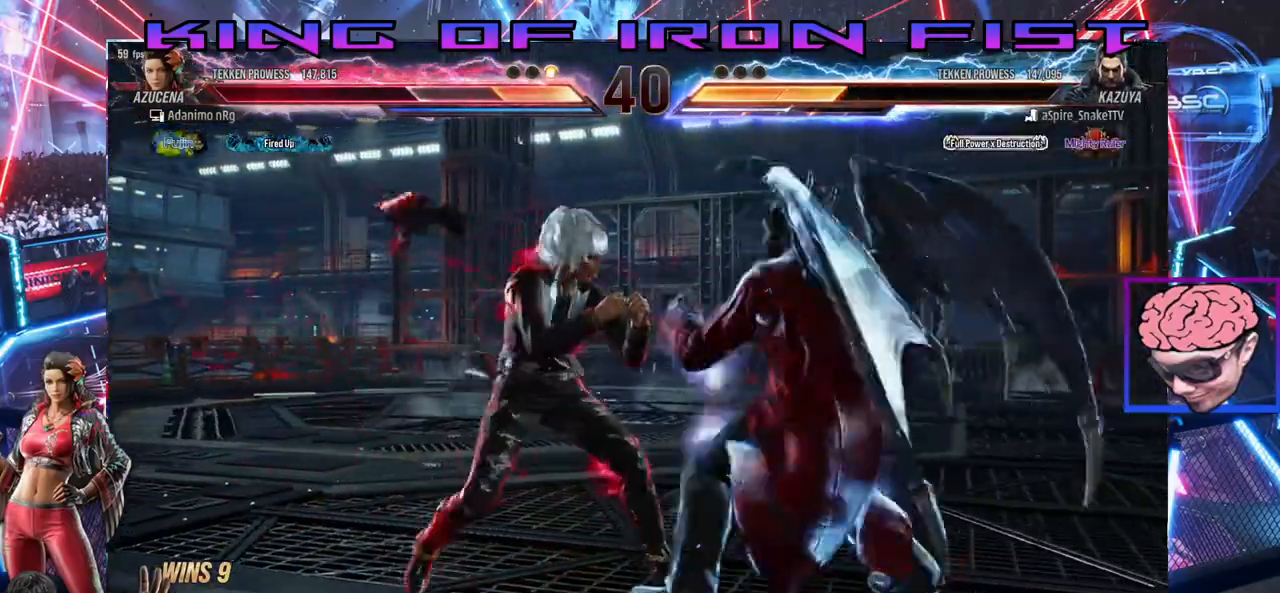
{"buttons": [], "left_stick": "center", "right_stick": "center", "events": [[150, "DPAD_LEFT", "up"], [217, "DPAD_DOWN", "down"], [233, "DPAD_RIGHT", "down"], [267, "SQUARE", "down"], [350, "CIRCLE", "down"], [417, "DPAD_RIGHT", "up"], [433, "DPAD_DOWN", "up"], [450, "SQUARE", "up"], [500, "CIRCLE", "up"]]}
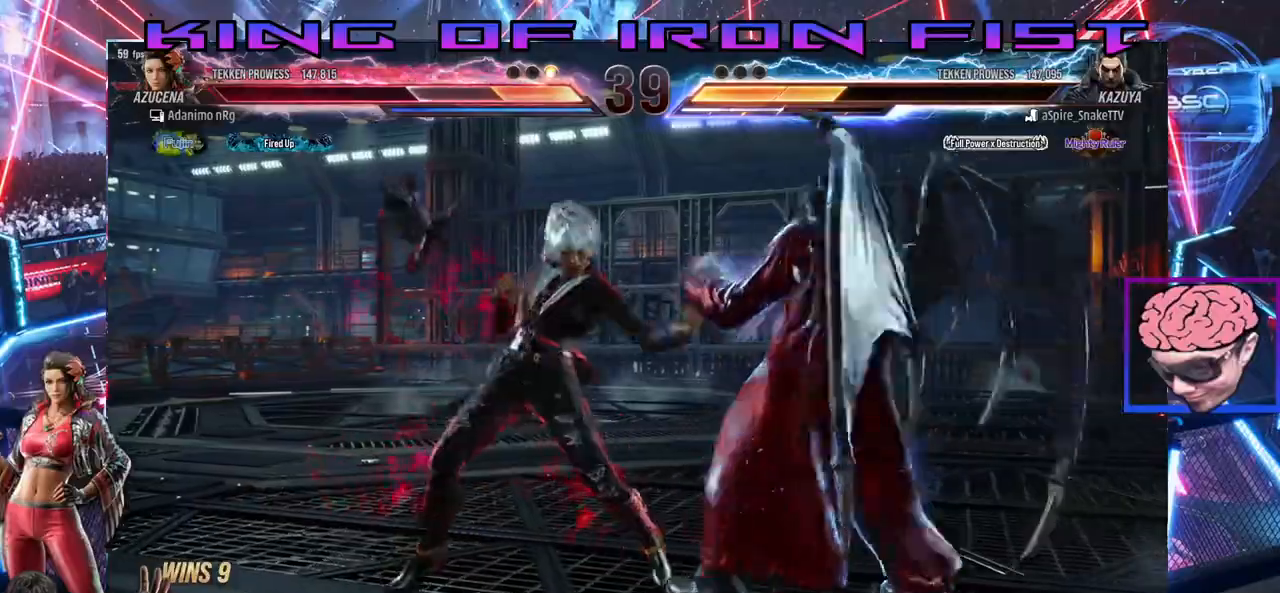
{"buttons": [], "left_stick": "center", "right_stick": "center", "events": [[350, "SQUARE", "down"], [483, "SQUARE", "up"]]}
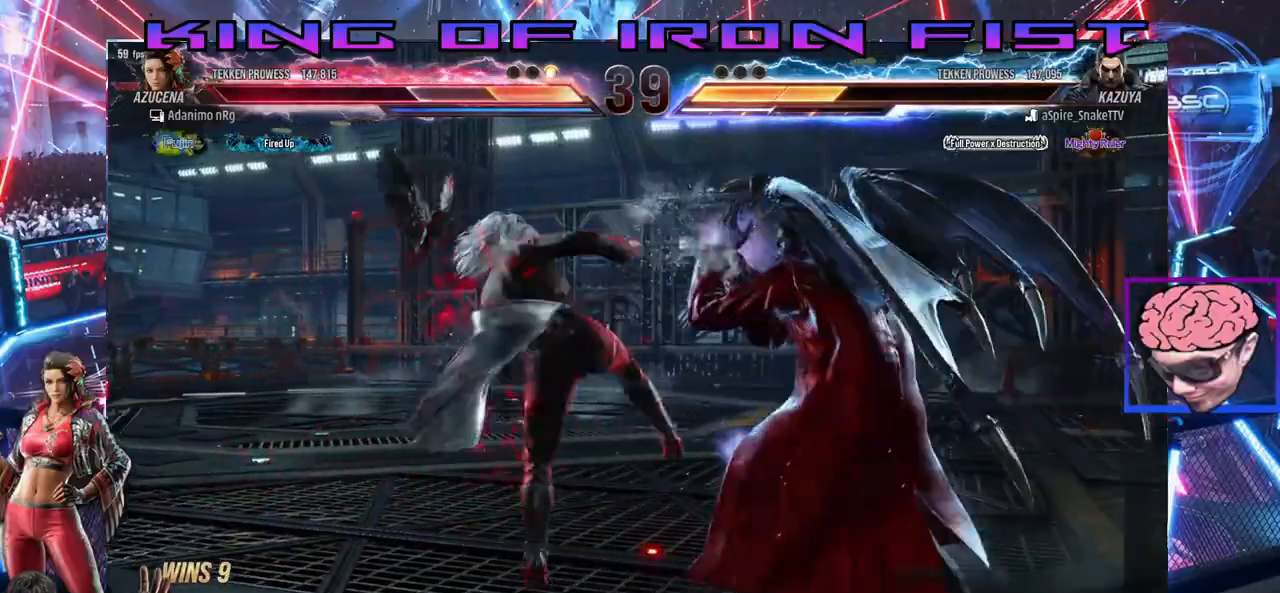
{"buttons": ["DPAD_LEFT"], "left_stick": "center", "right_stick": "center", "events": [[117, "DPAD_LEFT", "down"]]}